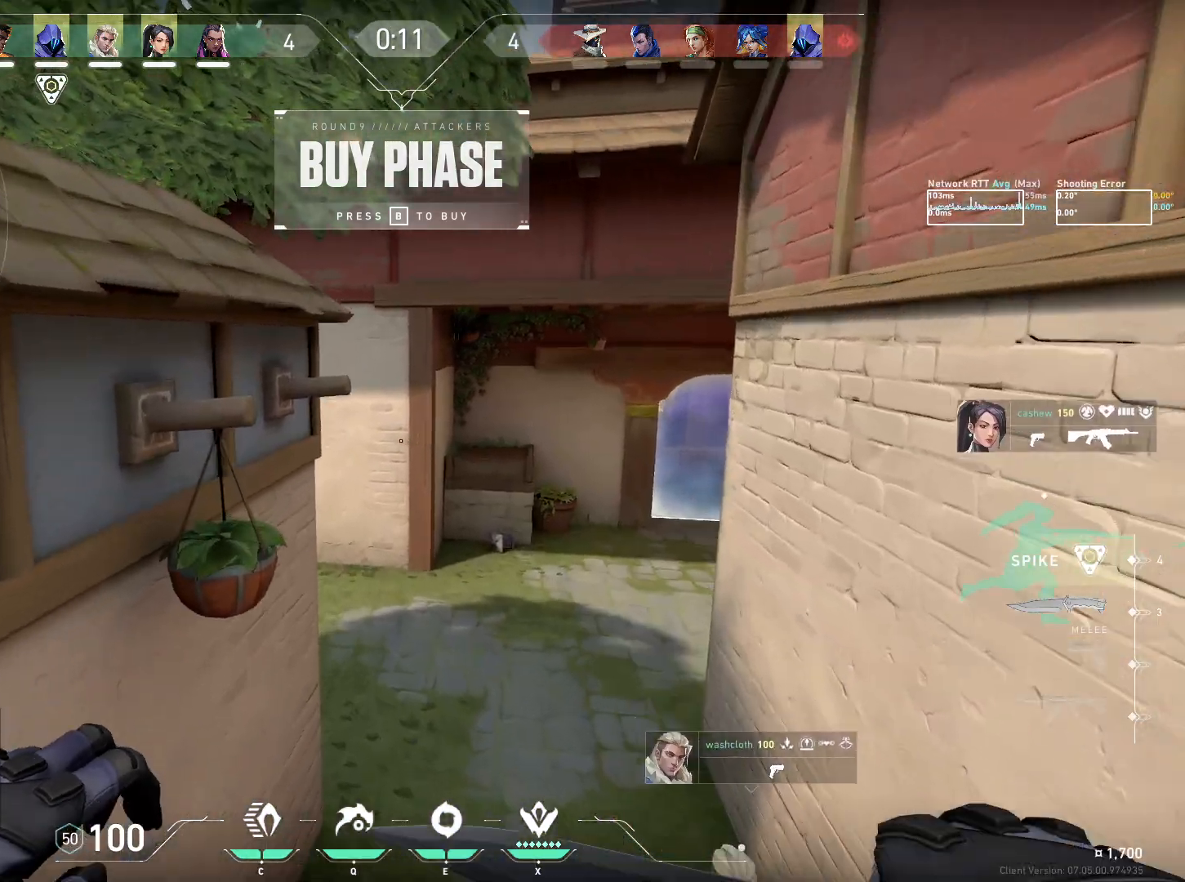
Gameplay with keyboard and mouse; each line is a JSON object with the keys and mouse buttons held at the frame after it. "events" lists presses ("down") and releases ("up") of "a", "ctrl", "d", "e", "q", "s", "shift", "space", "w", "mouse_left", "mouse_wheel", "mouse_right", "mouse_mb4" and "mouse_mb5" between this image and that frame as [ms after this image, input, new state], when the widget could be followed in between. "mouse_left", "mouse_wheel", "mouse_right", "mouse_mb4", "mouse_mb5" = the "left", "wheel", "right", "mb4", "mb5" buttons of the "mouse" list. No other keys are recorded. "wheel" means that the mouse wheel is clicked or scrolled. Mouse movement is not recorded.
{"keys": ["d", "w"], "mouse": ["right"], "events": [[33, "a", "down"], [83, "a", "up"], [183, "d", "down"], [367, "d", "up"], [400, "mouse_right", "down"], [417, "d", "down"]]}
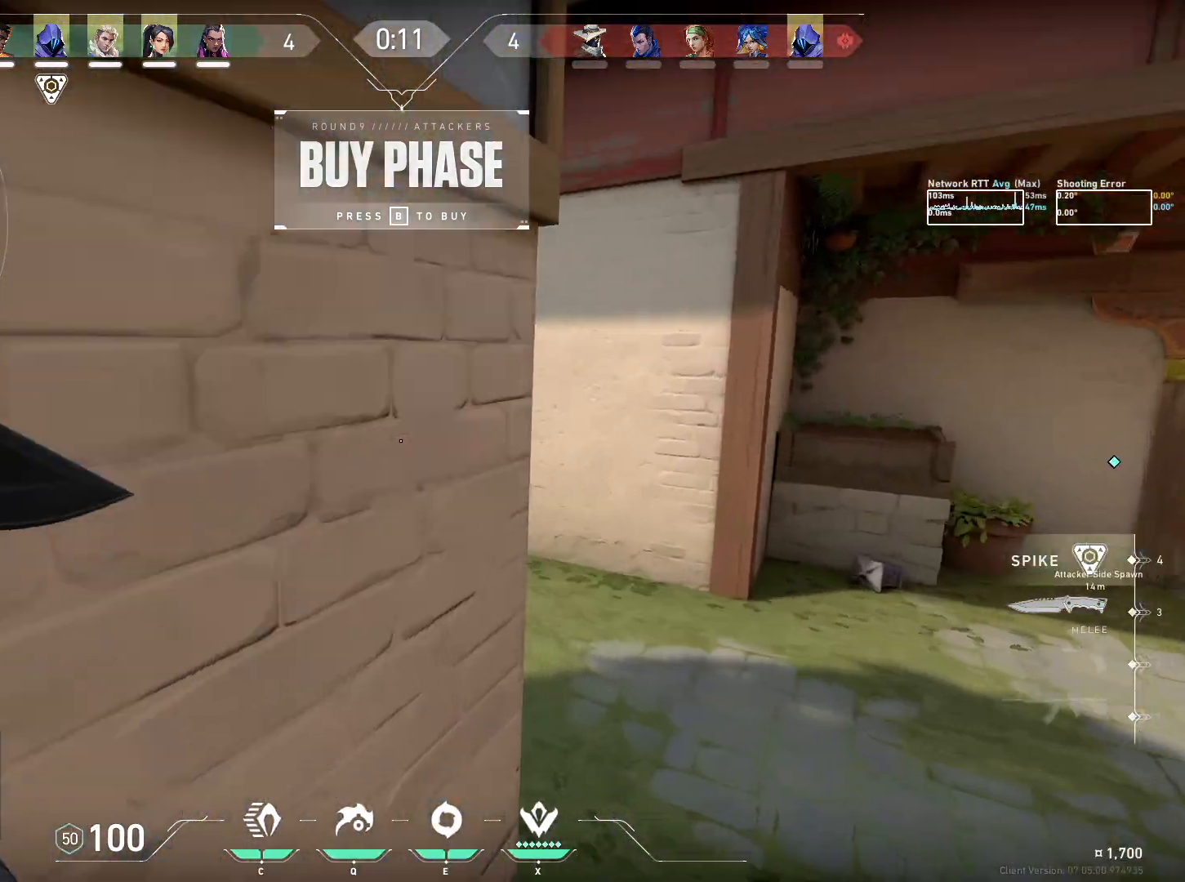
{"keys": ["w"], "mouse": [], "events": [[200, "d", "up"], [367, "mouse_right", "up"]]}
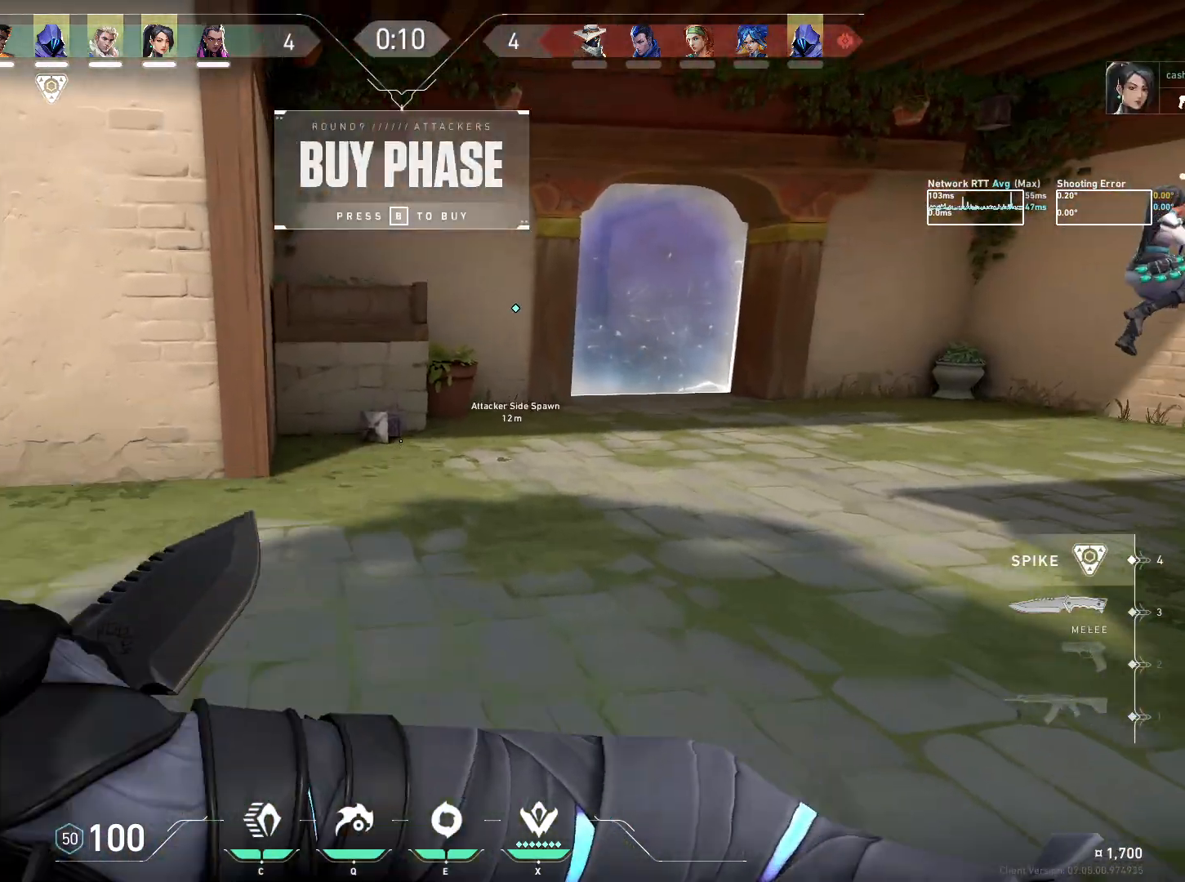
{"keys": [], "mouse": [], "events": [[483, "w", "up"]]}
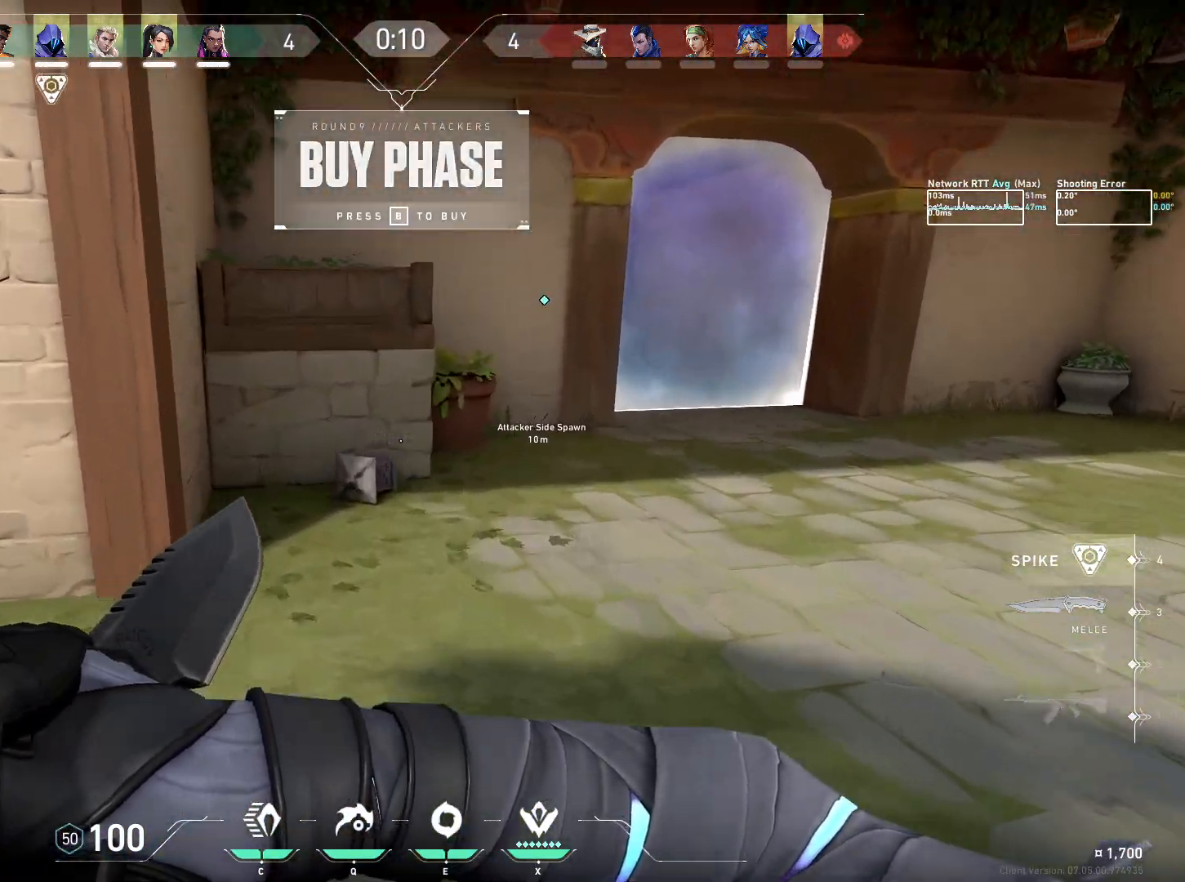
{"keys": [], "mouse": [], "events": []}
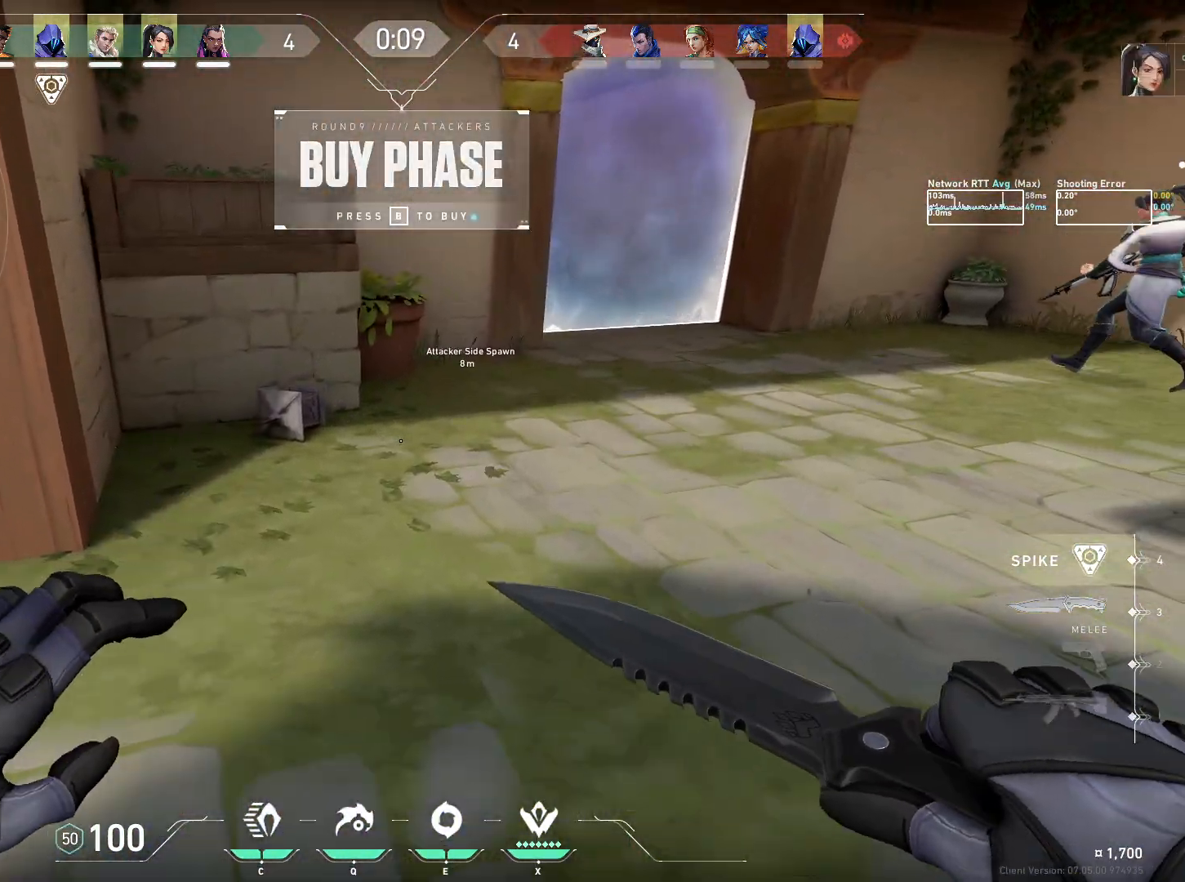
{"keys": [], "mouse": [], "events": []}
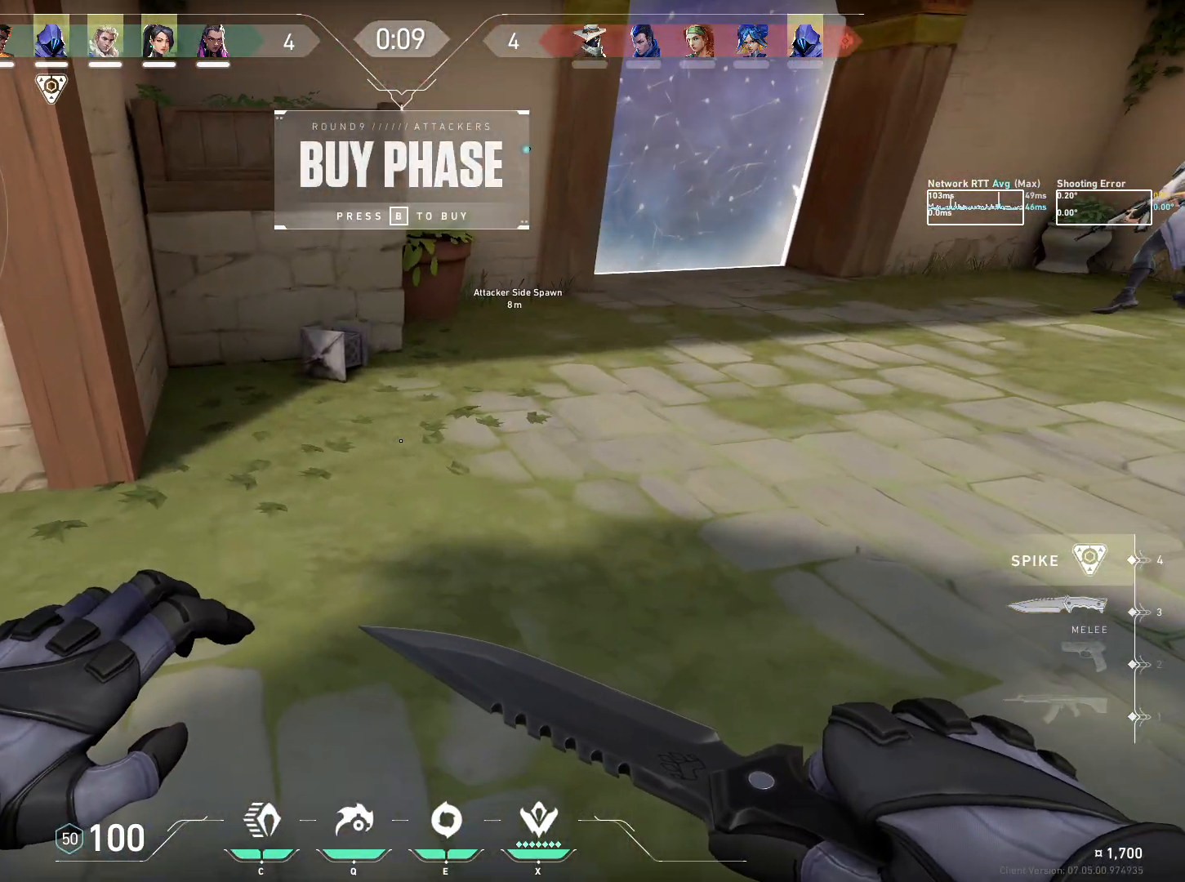
{"keys": [], "mouse": [], "events": []}
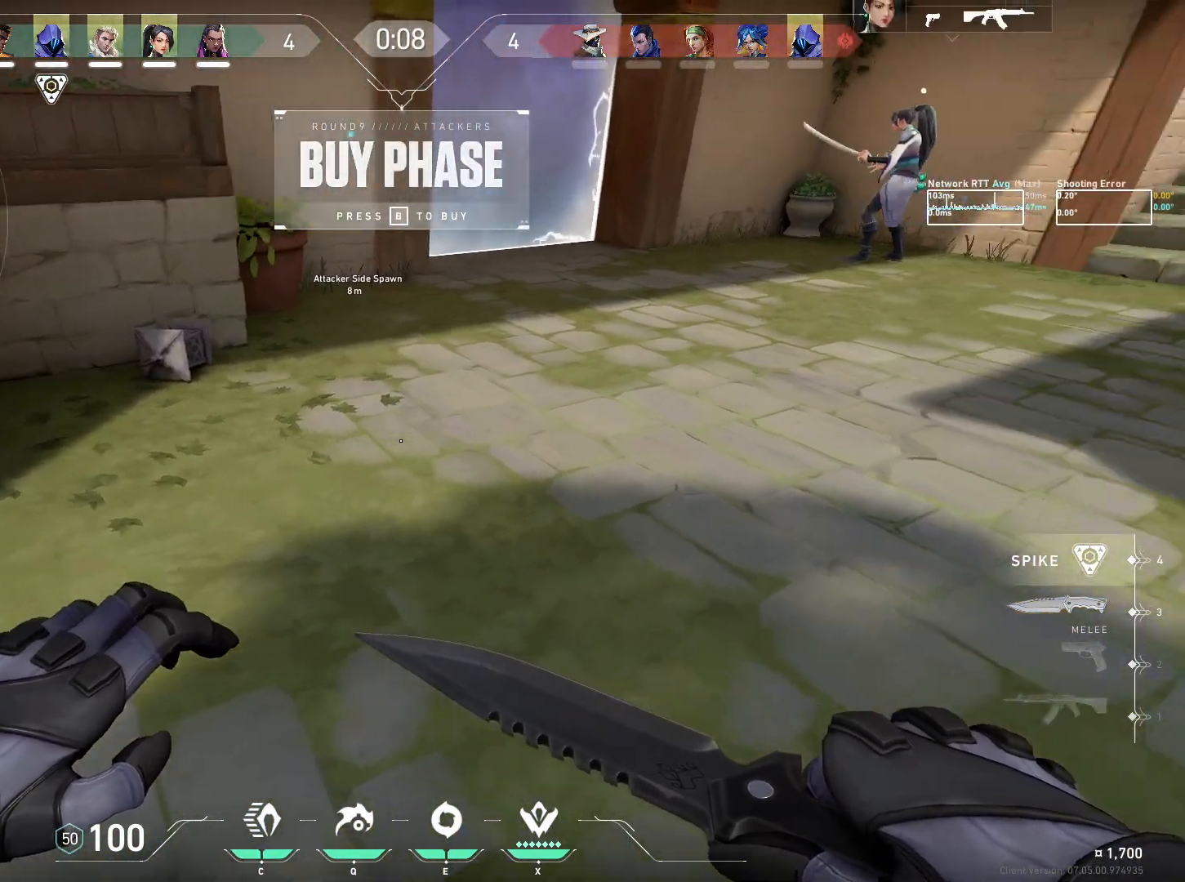
{"keys": [], "mouse": [], "events": []}
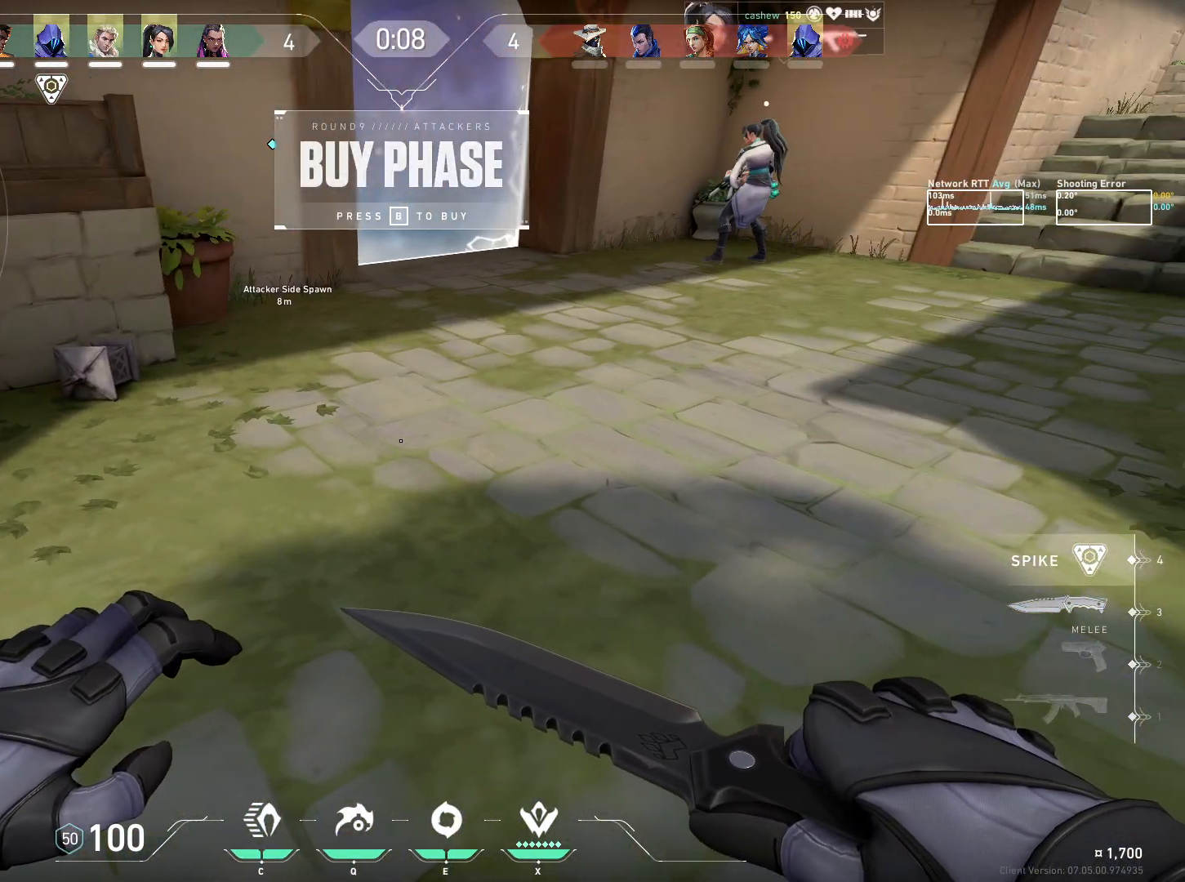
{"keys": [], "mouse": [], "events": []}
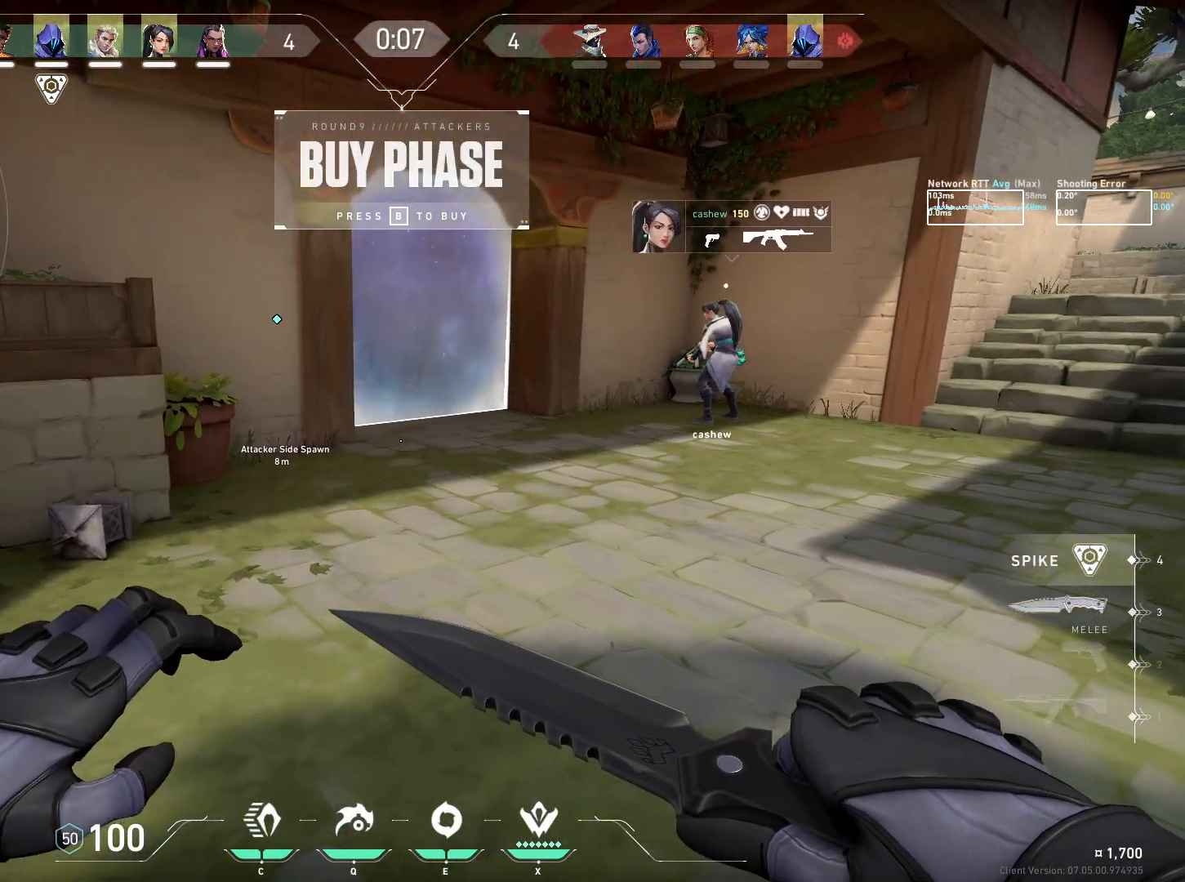
{"keys": [], "mouse": [], "events": [[33, "space", "down"], [117, "space", "up"]]}
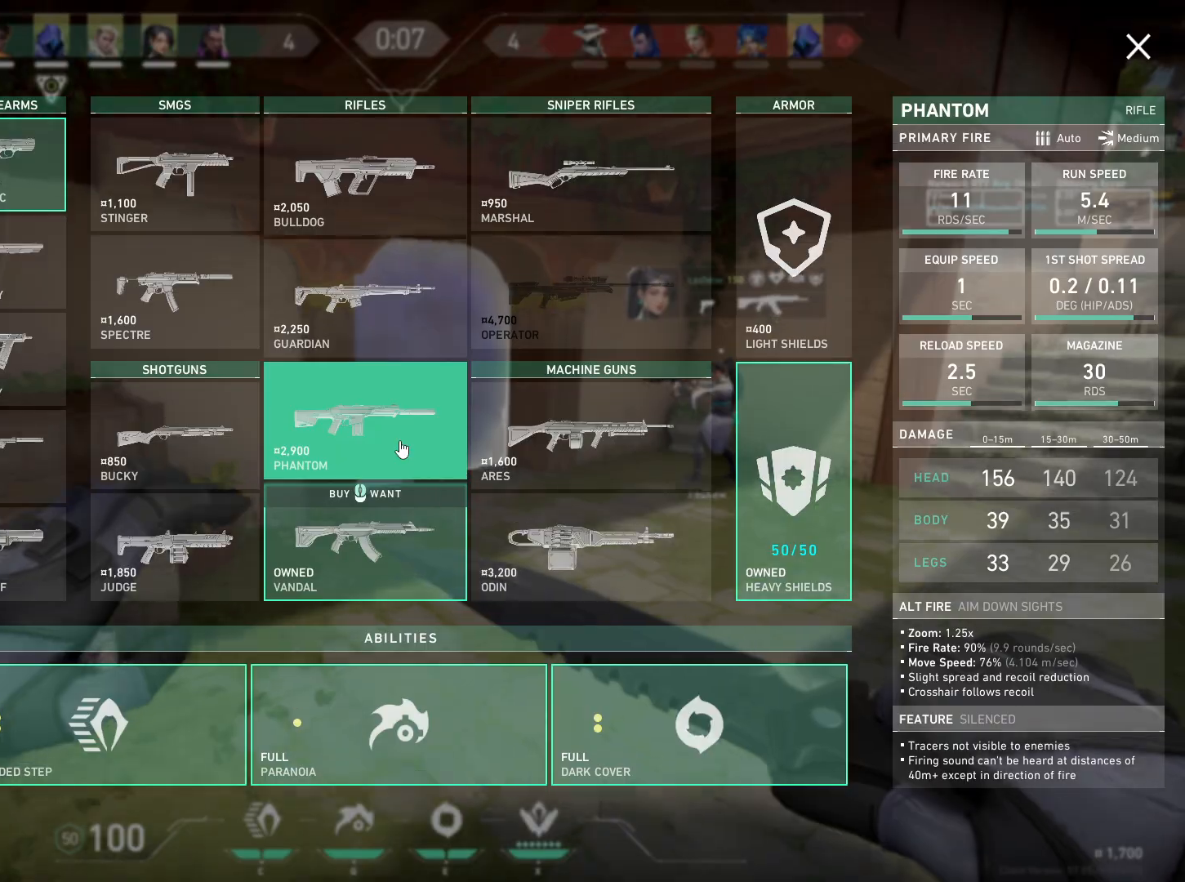
{"keys": [], "mouse": [], "events": []}
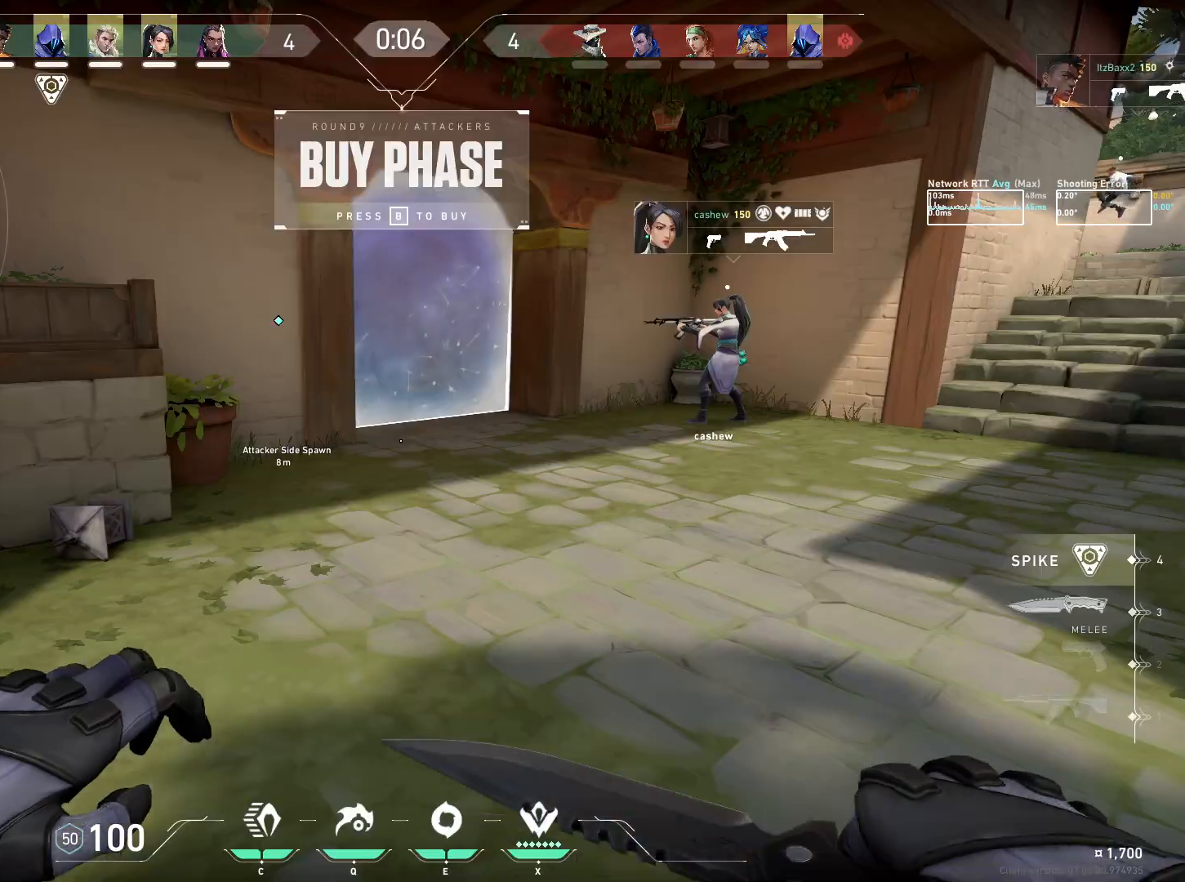
{"keys": [], "mouse": [], "events": []}
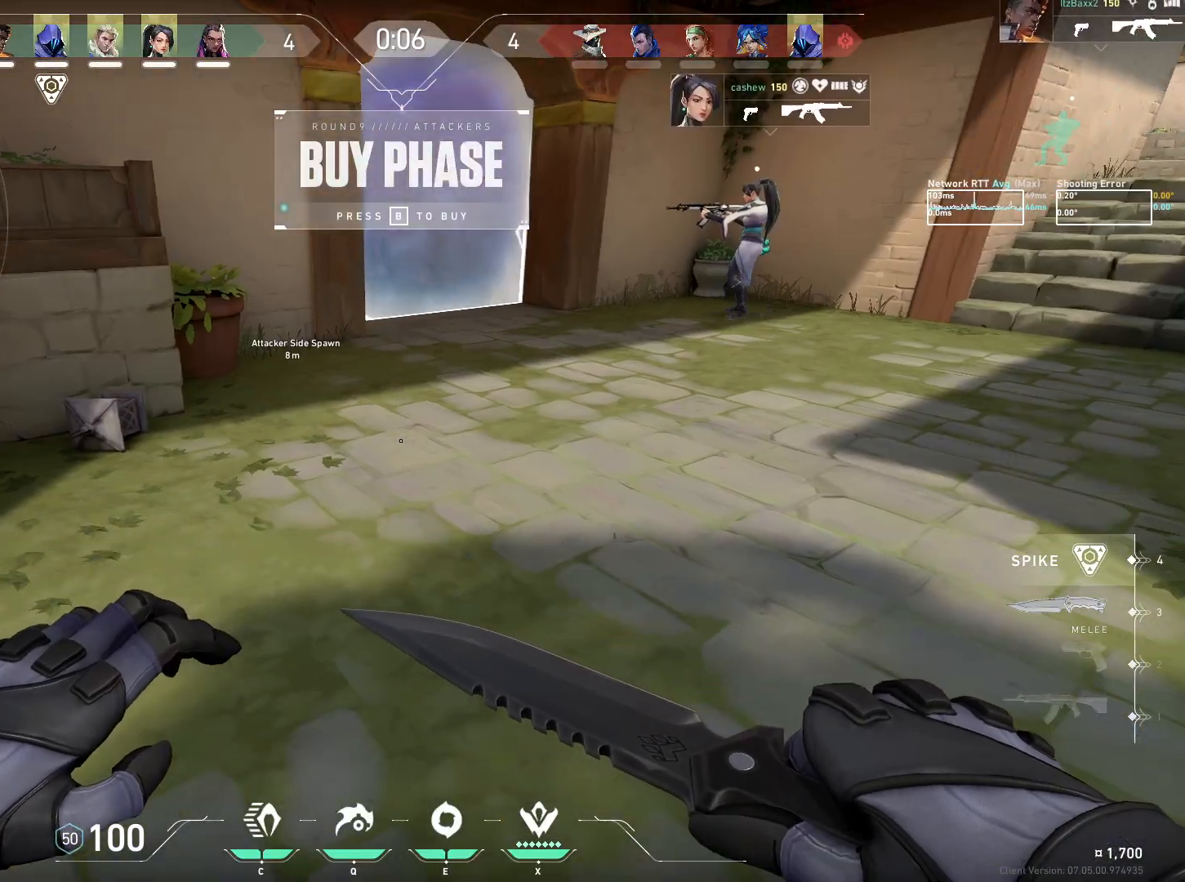
{"keys": [], "mouse": [], "events": []}
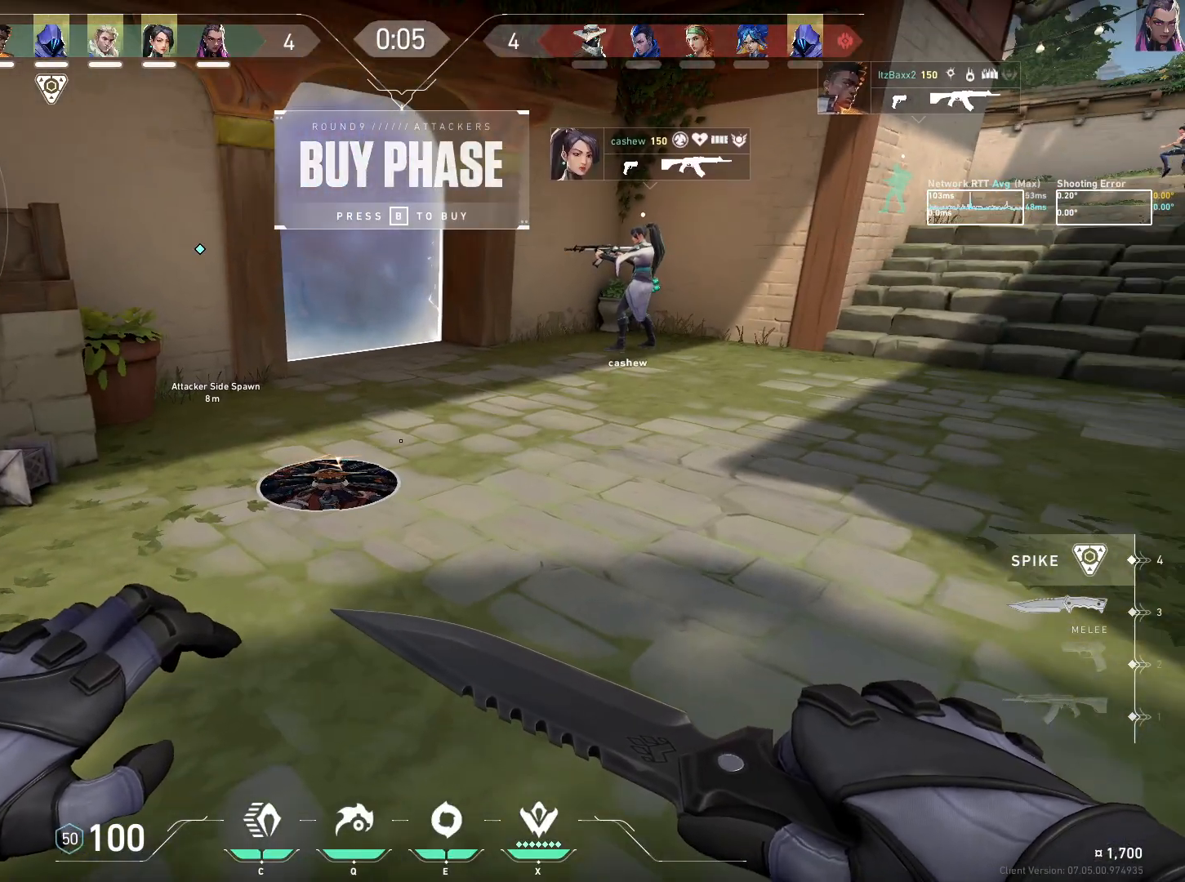
{"keys": [], "mouse": [], "events": []}
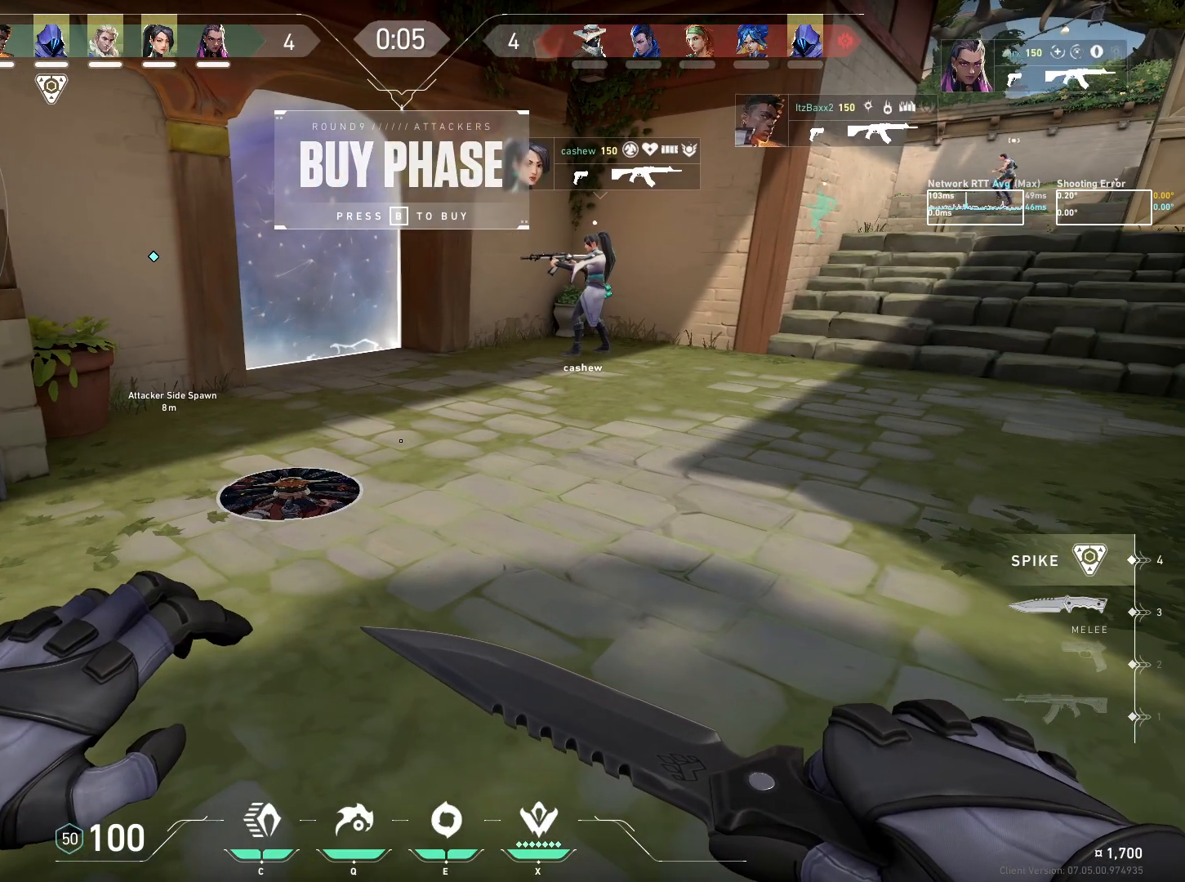
{"keys": [], "mouse": [], "events": []}
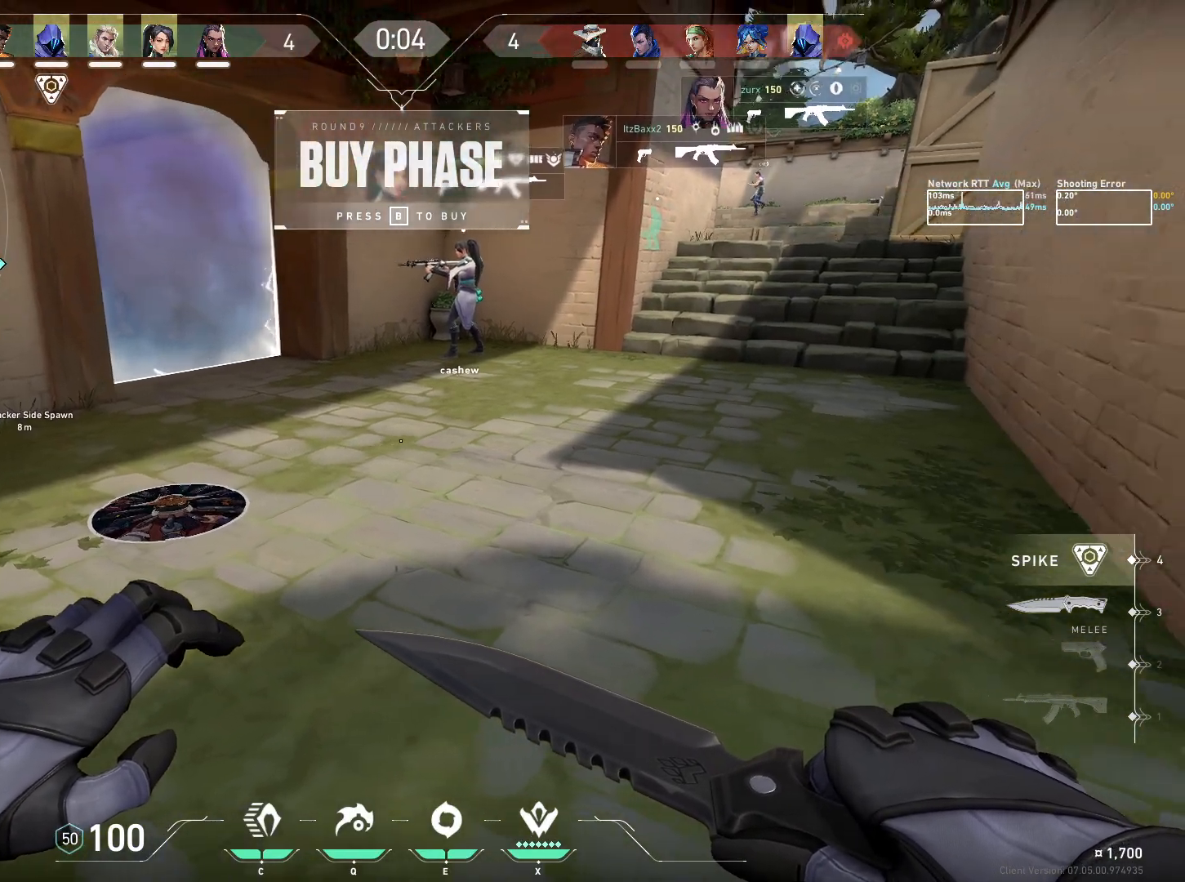
{"keys": [], "mouse": [], "events": []}
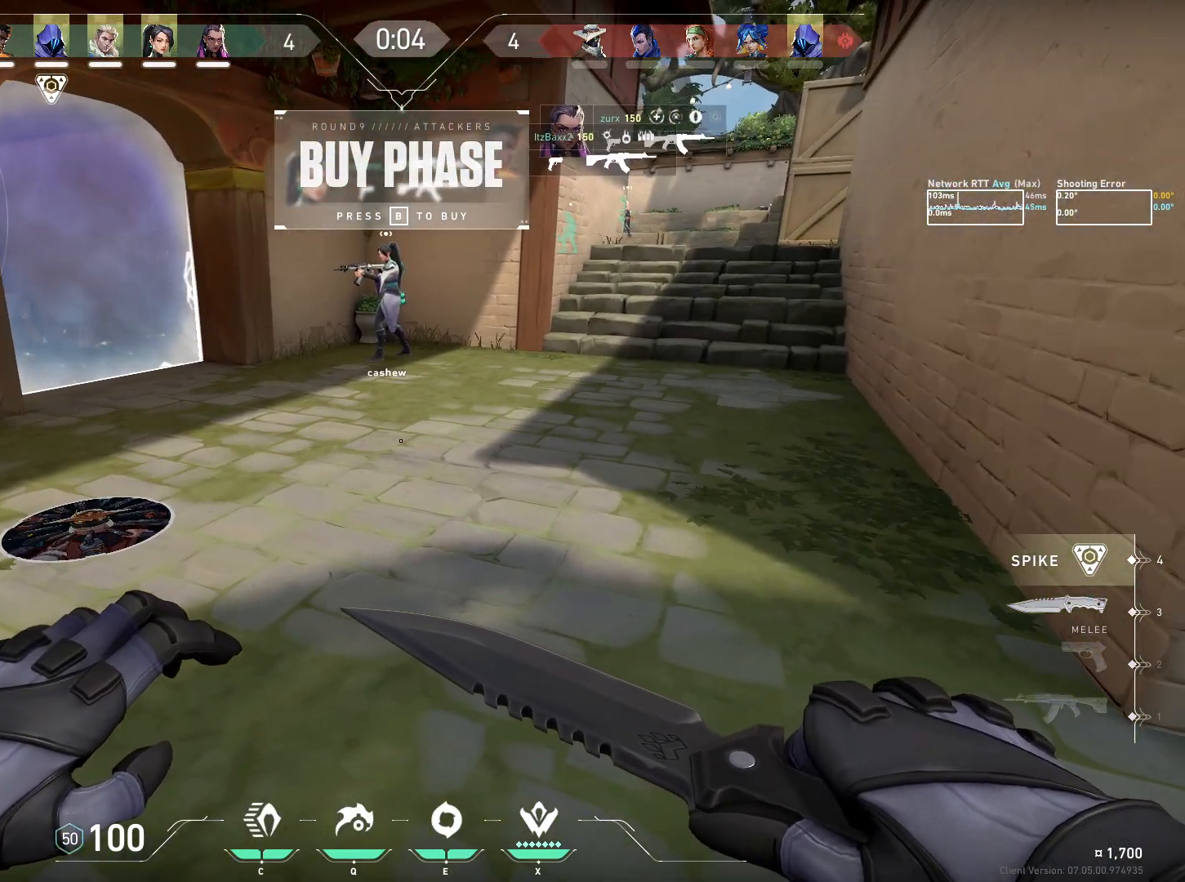
{"keys": ["w"], "mouse": [], "events": [[100, "w", "down"], [150, "d", "down"], [483, "d", "up"]]}
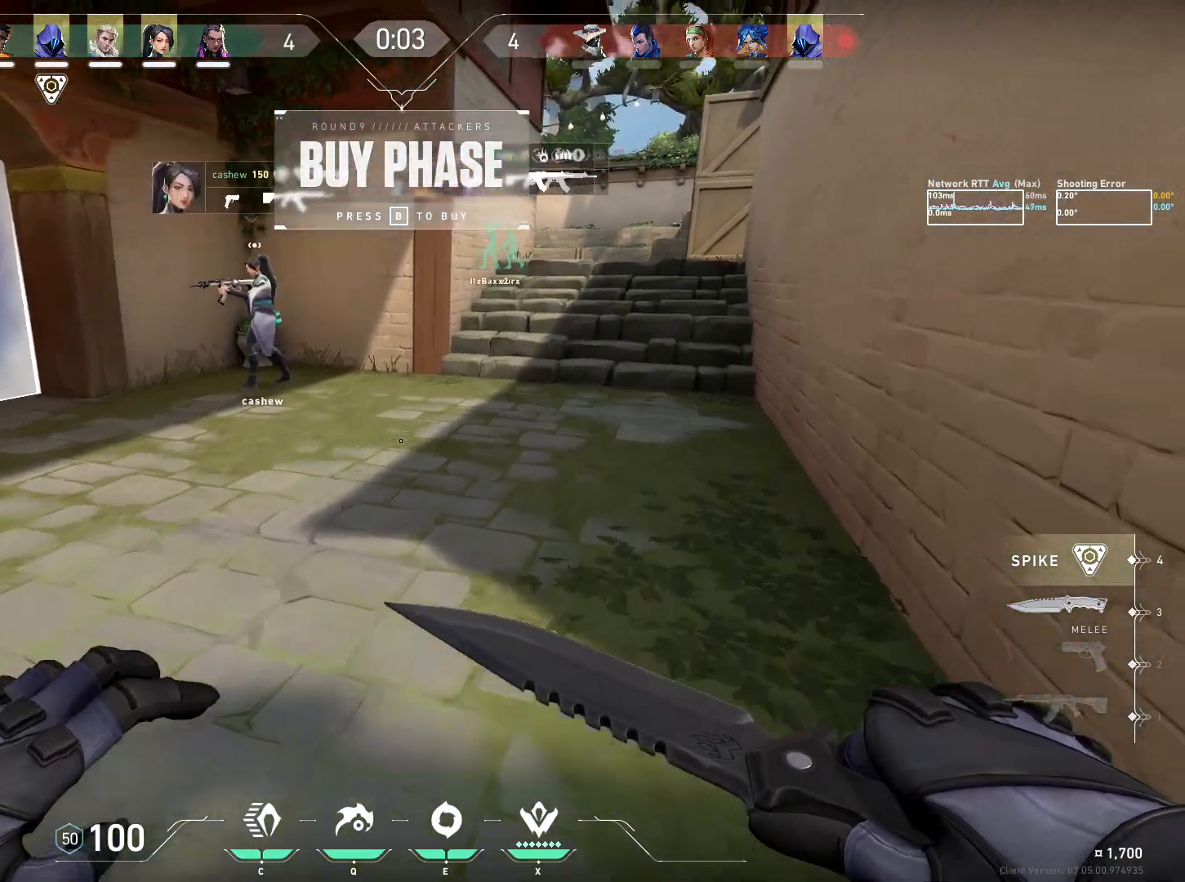
{"keys": ["w"], "mouse": [], "events": []}
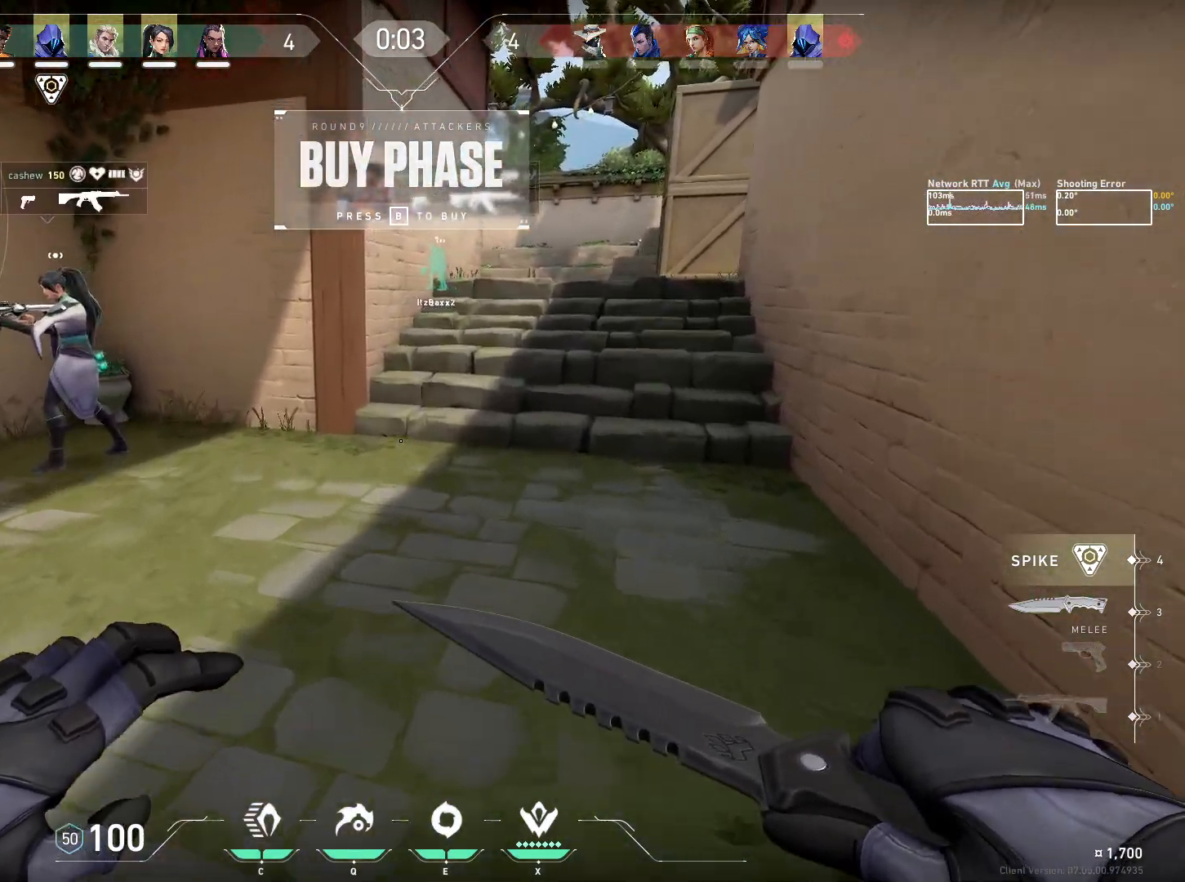
{"keys": ["w"], "mouse": [], "events": []}
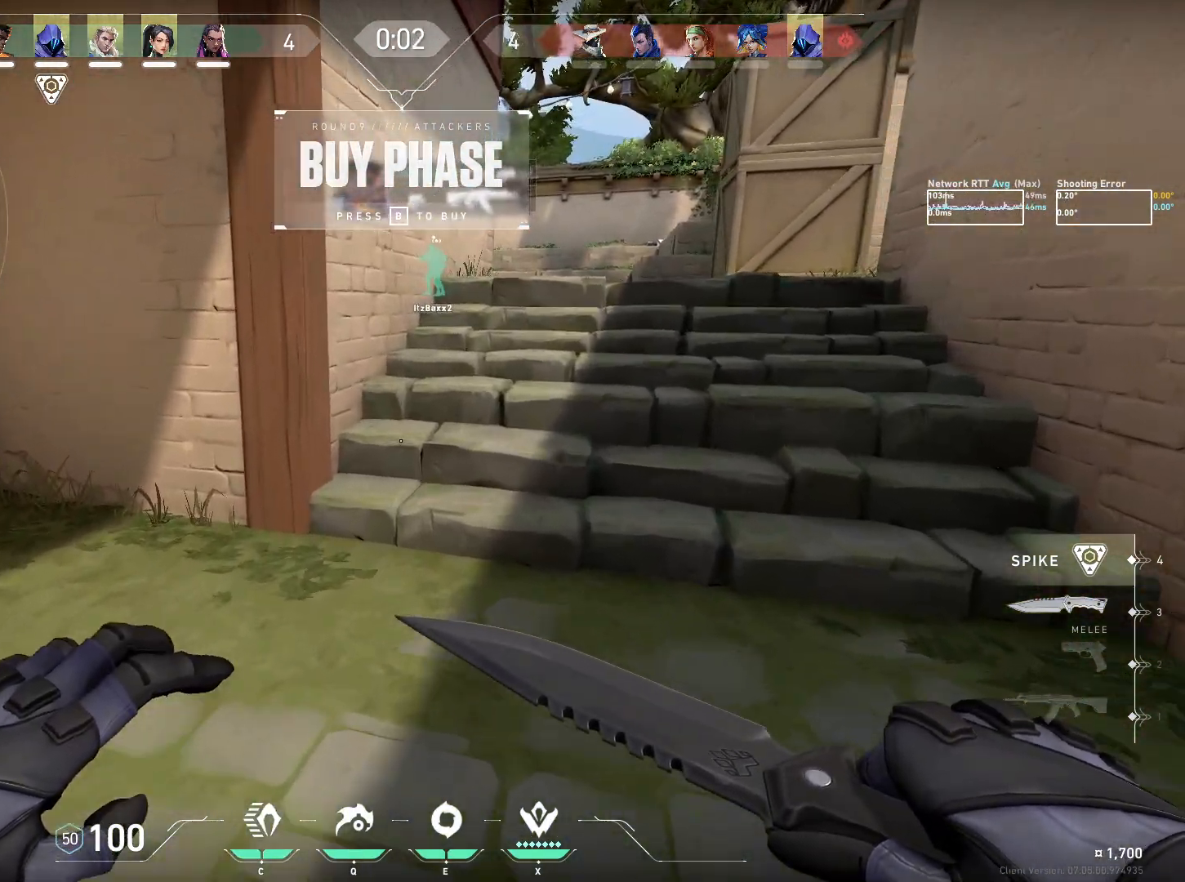
{"keys": ["d", "w"], "mouse": [], "events": [[300, "space", "down"], [367, "d", "down"], [450, "space", "up"]]}
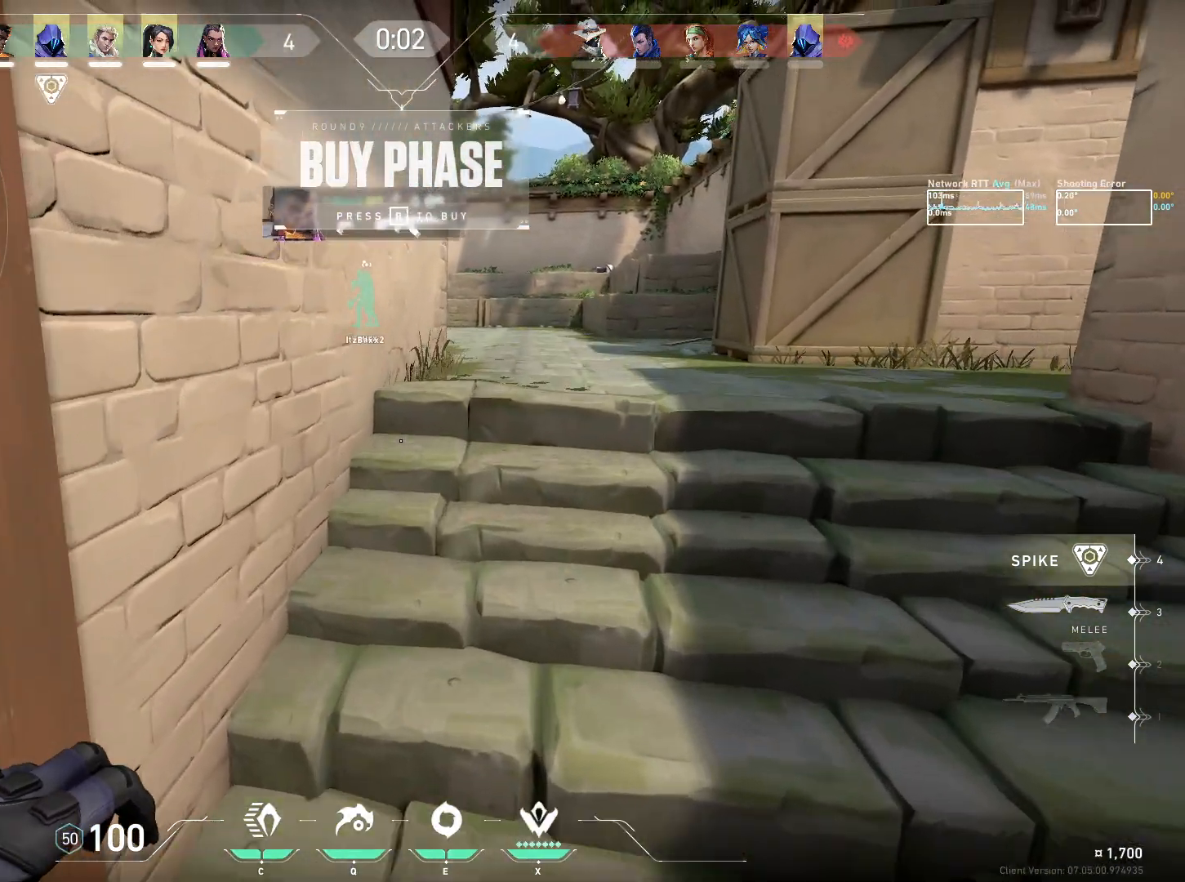
{"keys": ["w"], "mouse": [], "events": [[183, "d", "up"]]}
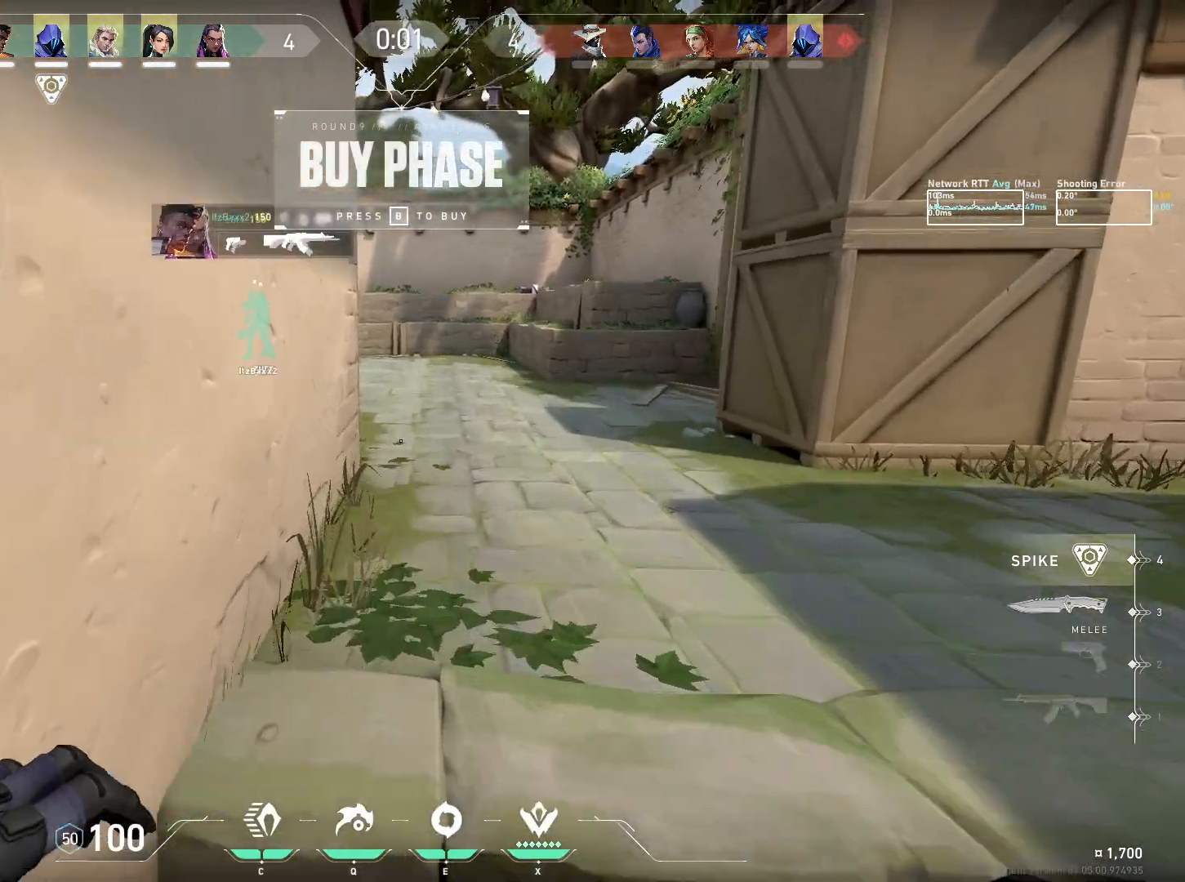
{"keys": ["d", "w"], "mouse": [], "events": [[250, "d", "down"]]}
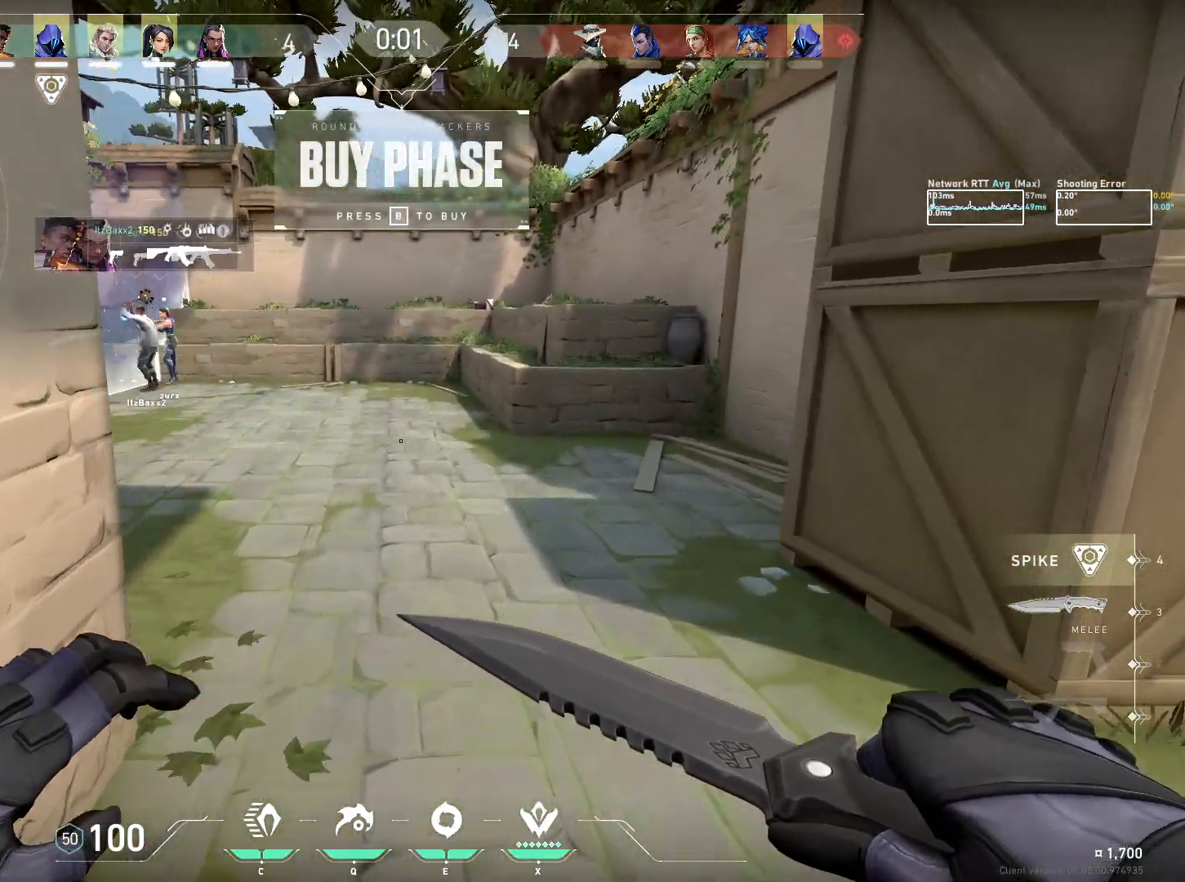
{"keys": ["w"], "mouse": [], "events": [[17, "d", "up"]]}
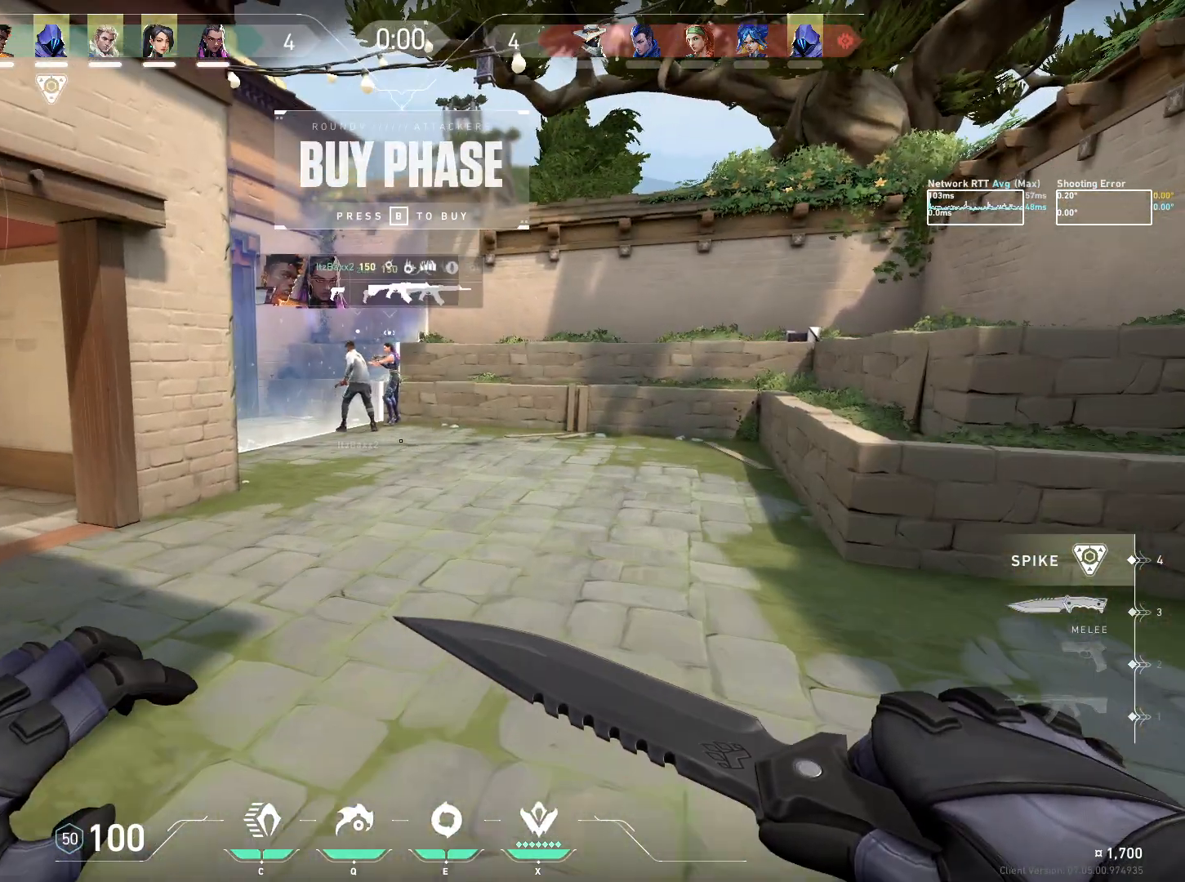
{"keys": ["w"], "mouse": [], "events": []}
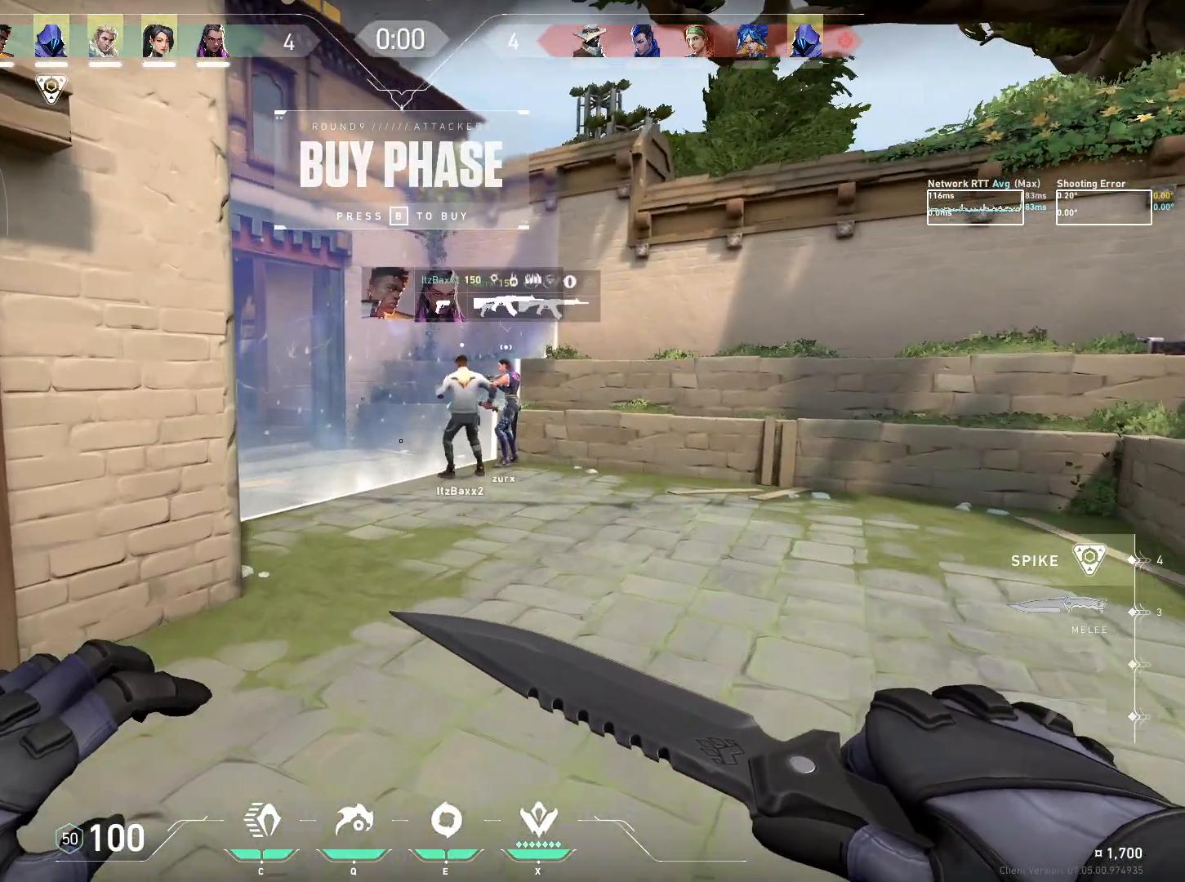
{"keys": ["w"], "mouse": ["left"], "events": [[217, "e", "down"], [300, "e", "up"], [350, "mouse_left", "down"]]}
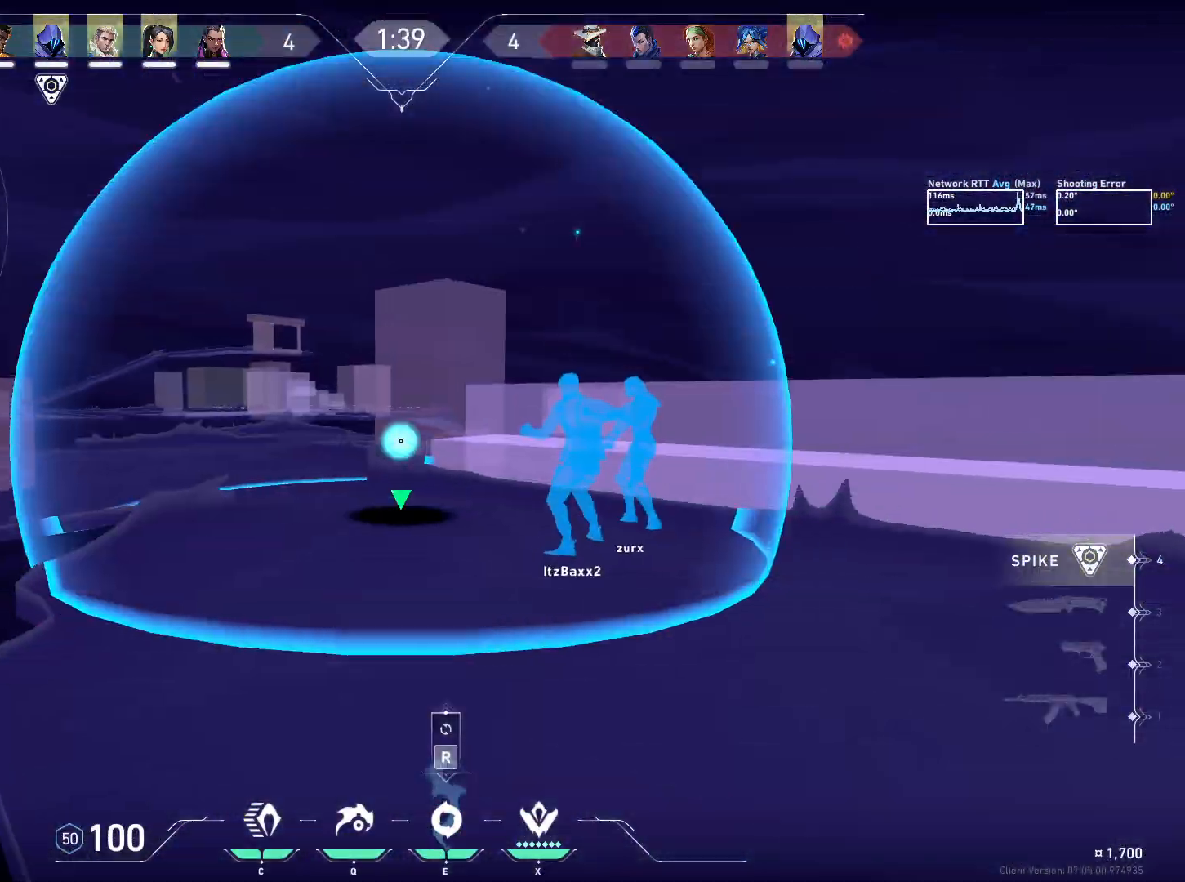
{"keys": ["w"], "mouse": ["left"], "events": []}
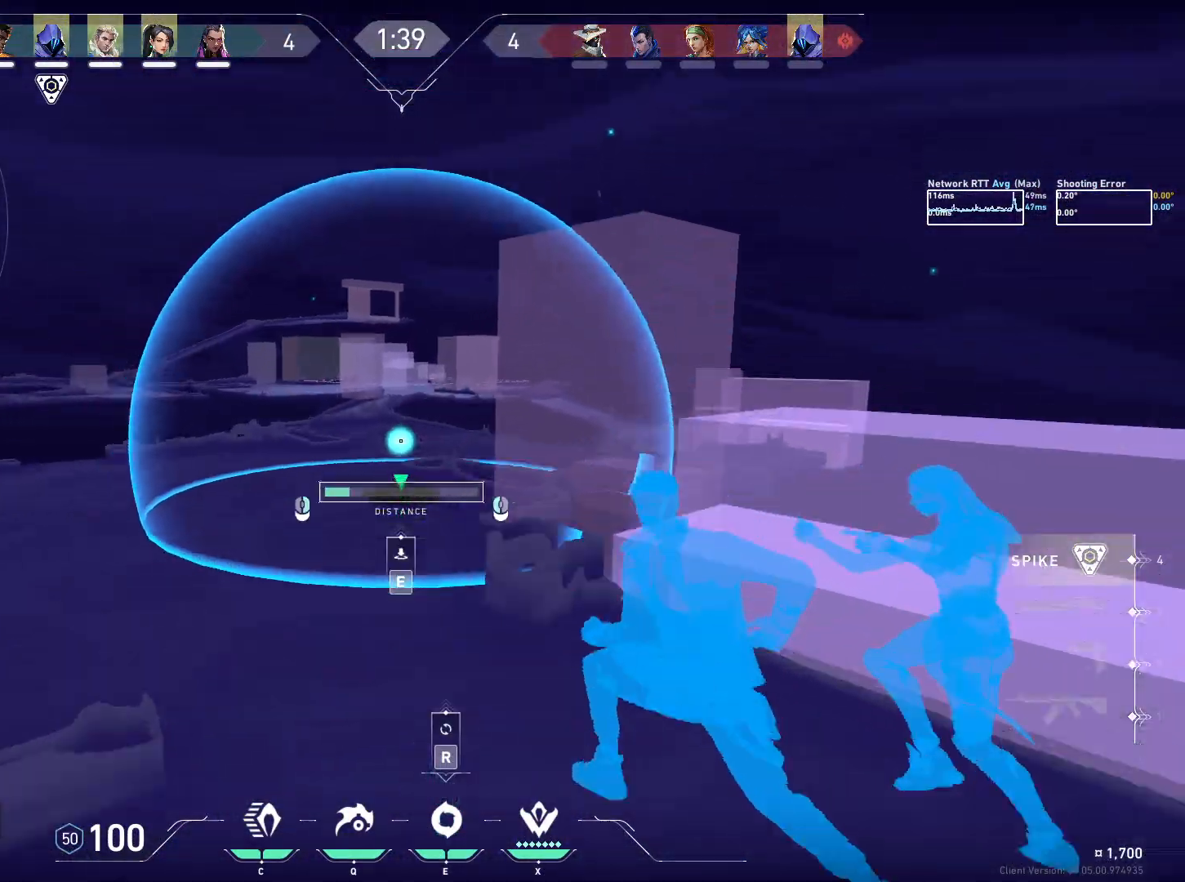
{"keys": [], "mouse": ["left"], "events": [[117, "w", "up"]]}
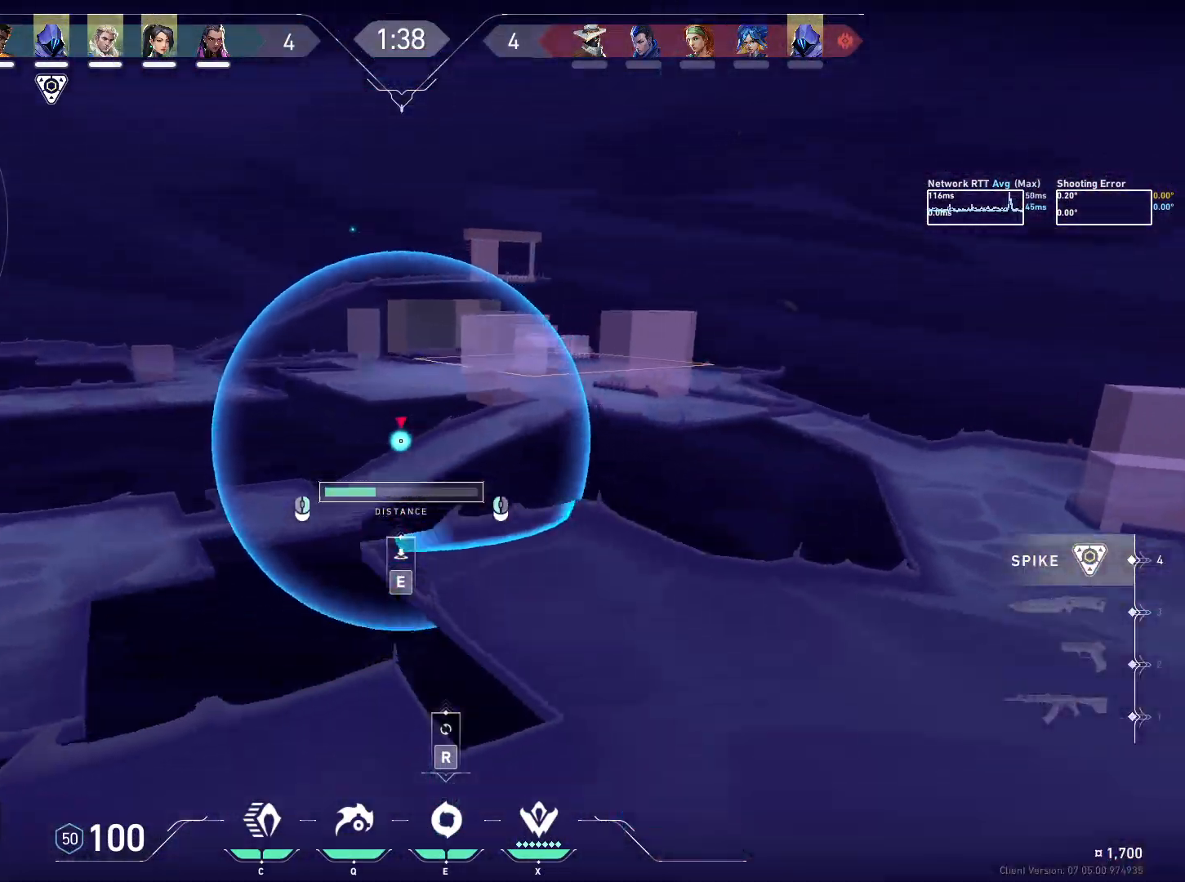
{"keys": [], "mouse": ["left"], "events": []}
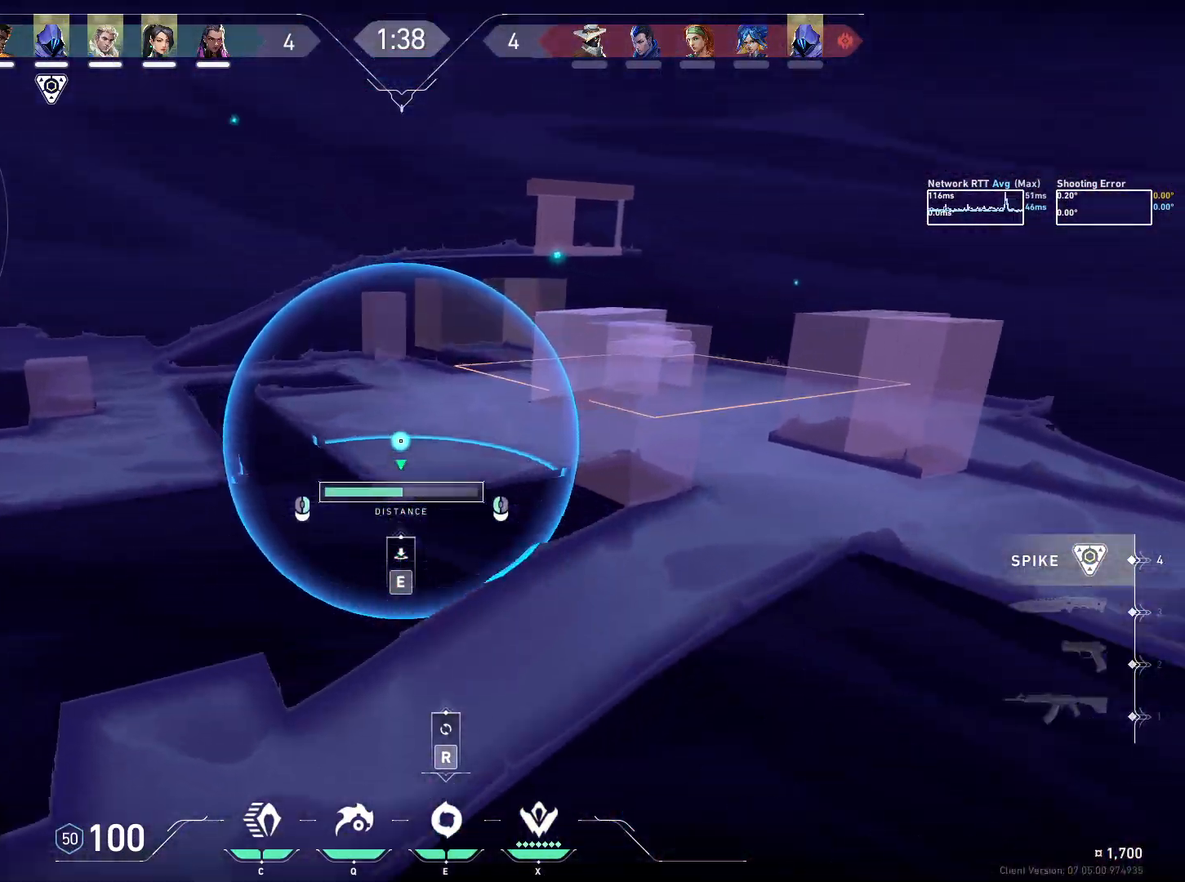
{"keys": [], "mouse": ["left"], "events": []}
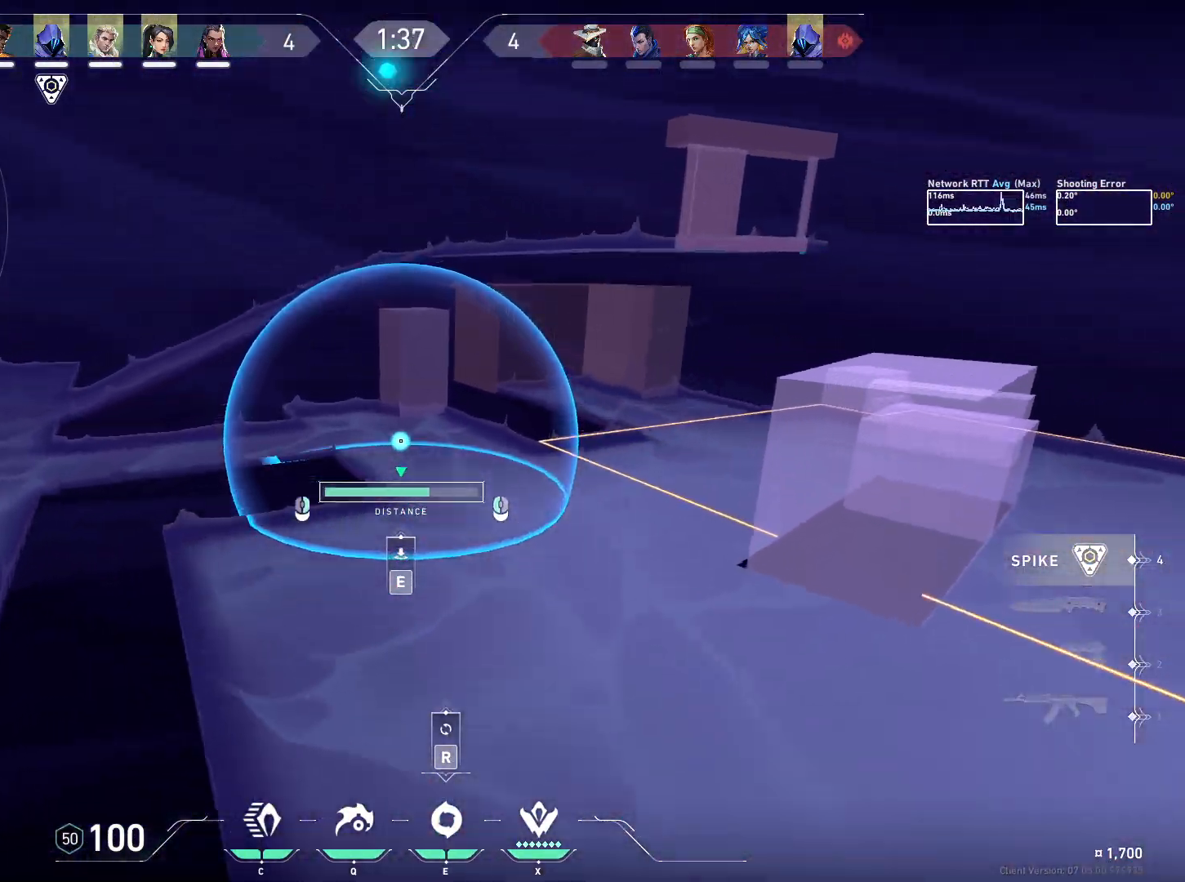
{"keys": ["w"], "mouse": [], "events": [[150, "mouse_left", "up"], [433, "w", "down"]]}